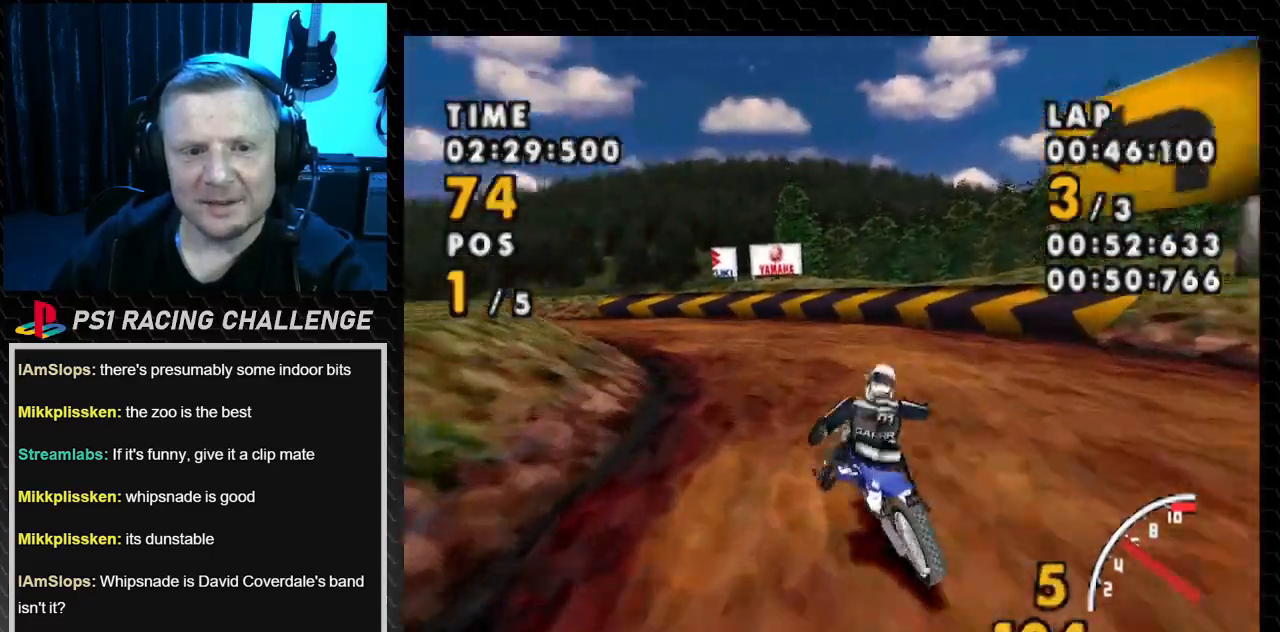
Gameplay with a controller (PlayStation layout); each line is a JSON object with the inputs held at the frame after it. "events" lists button and stick changes between this image and that frame as [ms after this image, input, new state], when the widget could be followed in between. Not read: L3 R3.
{"buttons": ["CROSS", "DPAD_LEFT"], "events": [[67, "DPAD_LEFT", "down"], [300, "DPAD_LEFT", "up"], [467, "DPAD_LEFT", "down"]]}
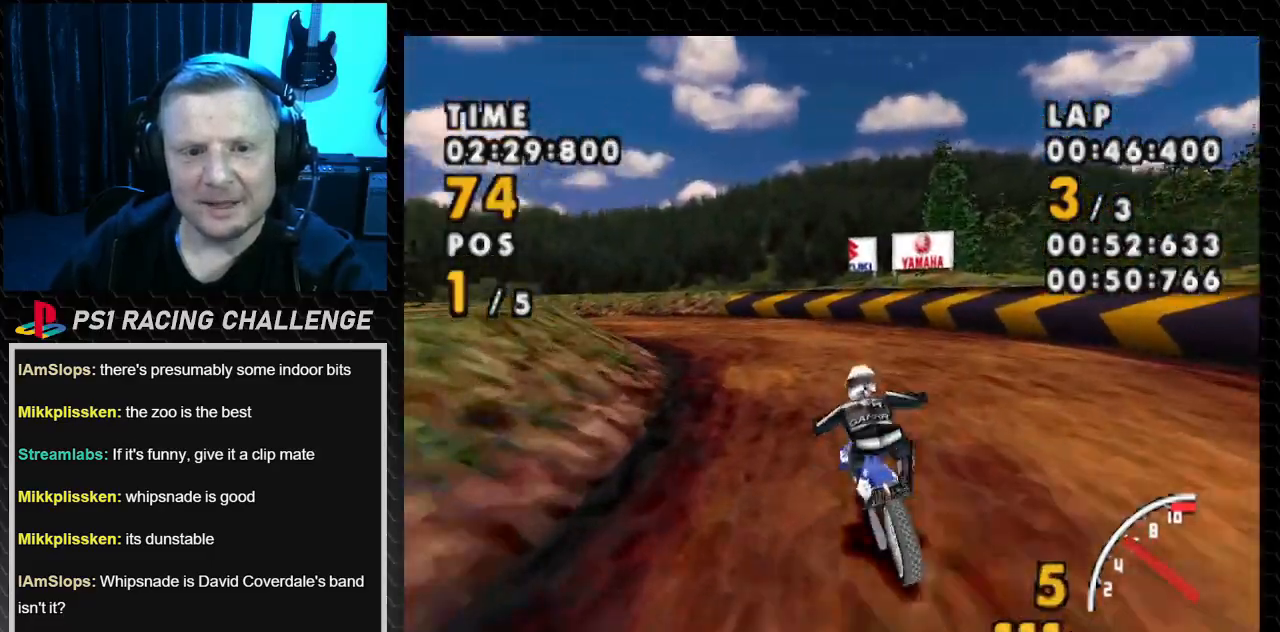
{"buttons": ["CROSS", "DPAD_LEFT"], "events": []}
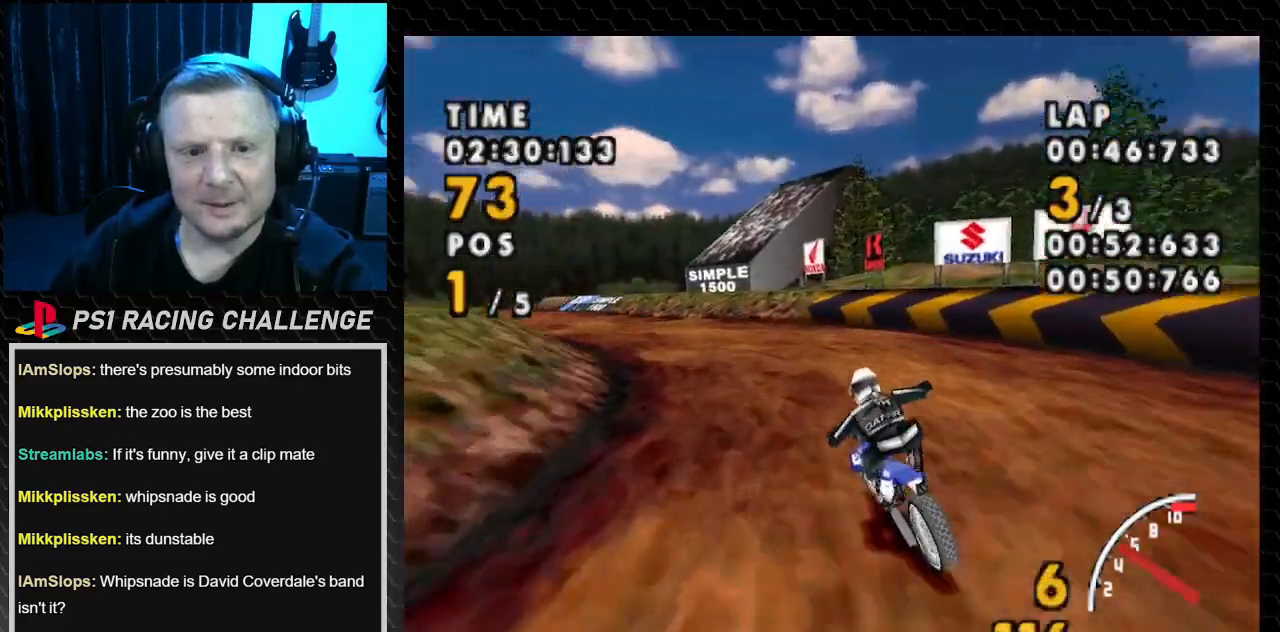
{"buttons": ["CROSS", "DPAD_LEFT"], "events": [[200, "SQUARE", "down"], [234, "CROSS", "up"], [400, "CROSS", "down"], [500, "SQUARE", "up"]]}
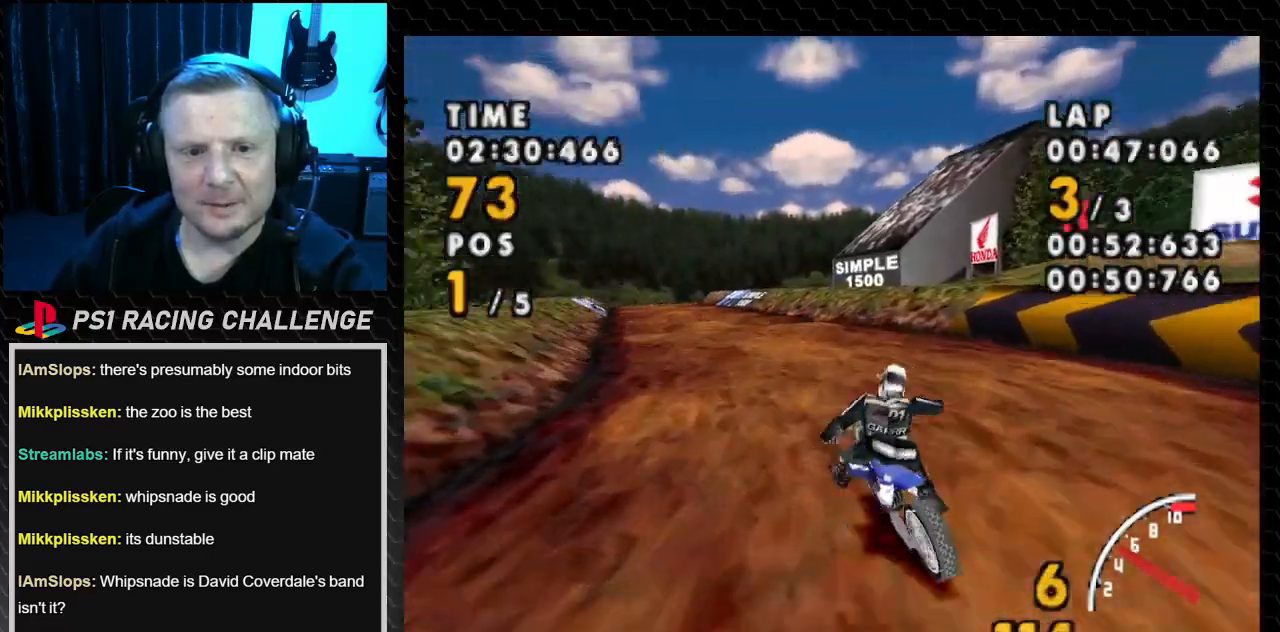
{"buttons": ["CROSS", "DPAD_RIGHT"], "events": [[367, "DPAD_LEFT", "up"], [501, "DPAD_RIGHT", "down"]]}
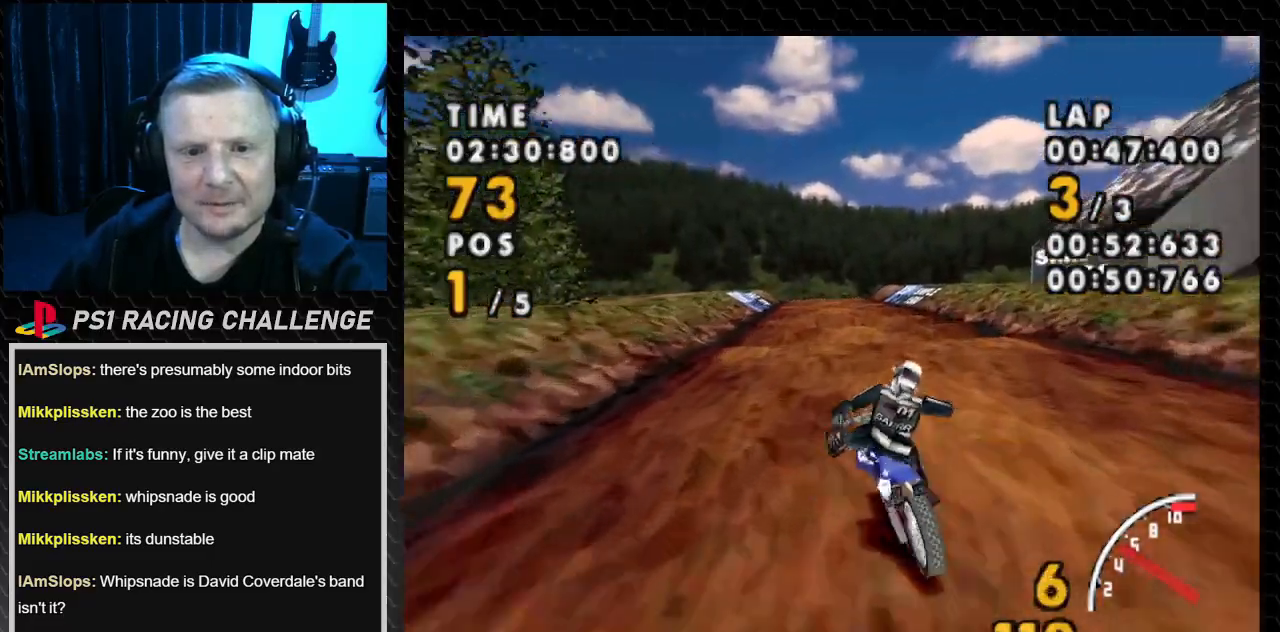
{"buttons": ["CROSS", "DPAD_LEFT"], "events": [[233, "DPAD_RIGHT", "up"], [400, "DPAD_LEFT", "down"]]}
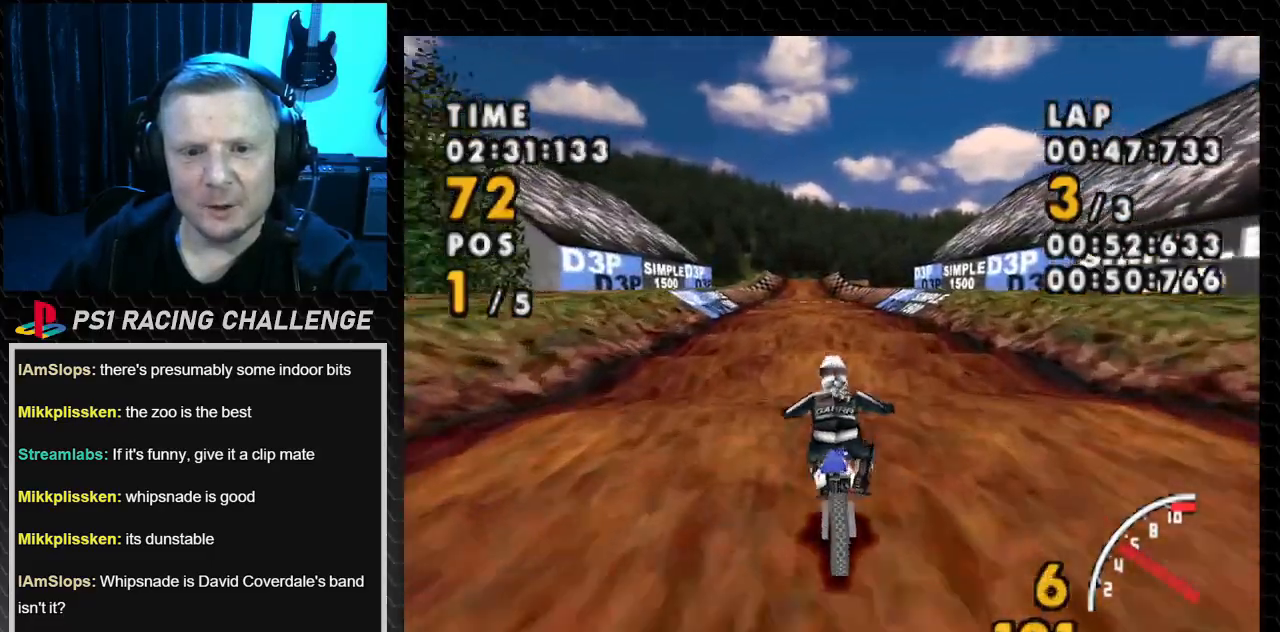
{"buttons": ["CROSS", "DPAD_LEFT"], "events": [[134, "DPAD_LEFT", "up"], [434, "DPAD_LEFT", "down"]]}
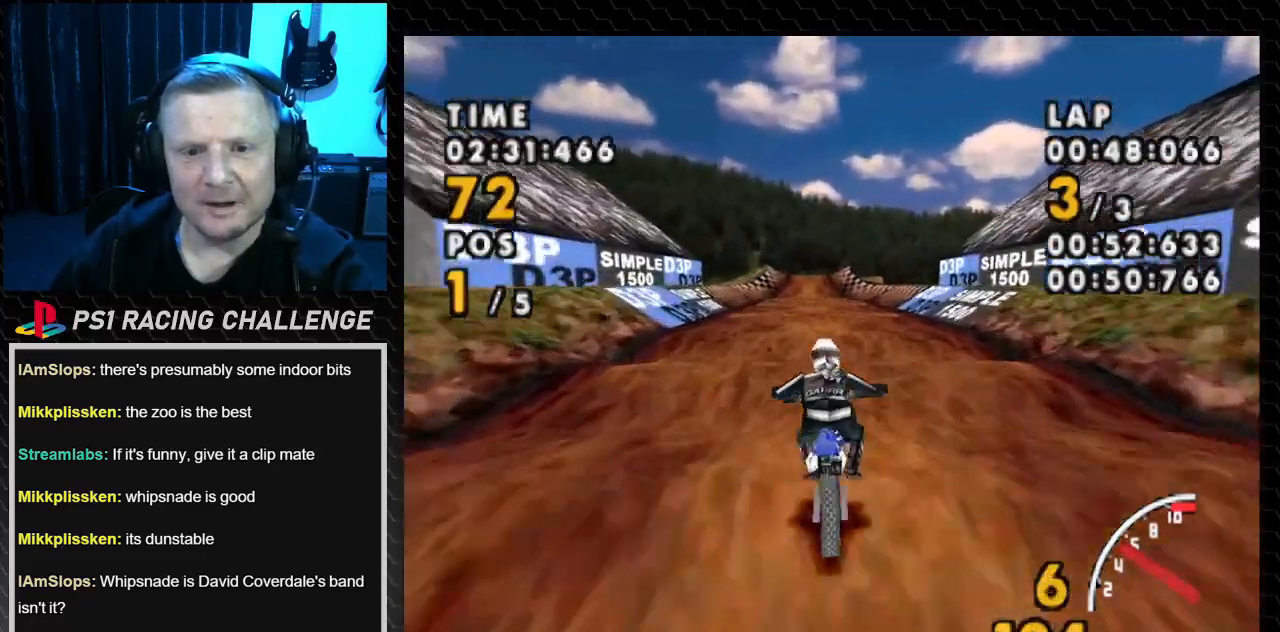
{"buttons": ["CROSS"], "events": [[100, "DPAD_LEFT", "up"]]}
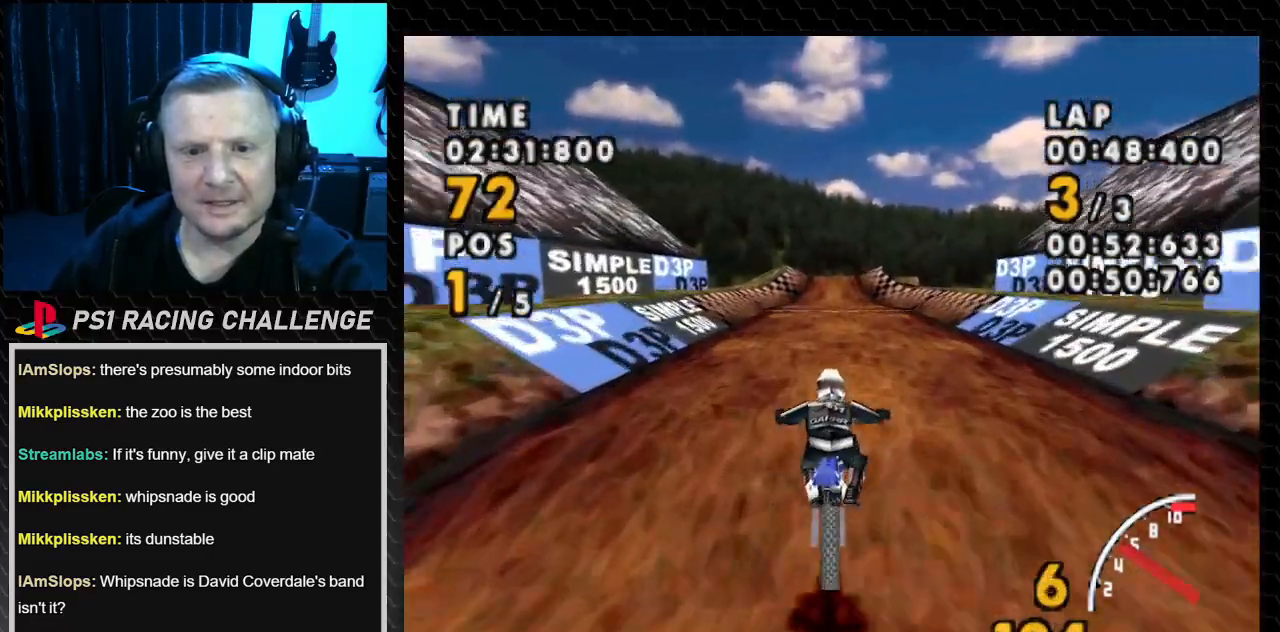
{"buttons": ["CROSS", "DPAD_RIGHT"], "events": [[367, "DPAD_RIGHT", "down"]]}
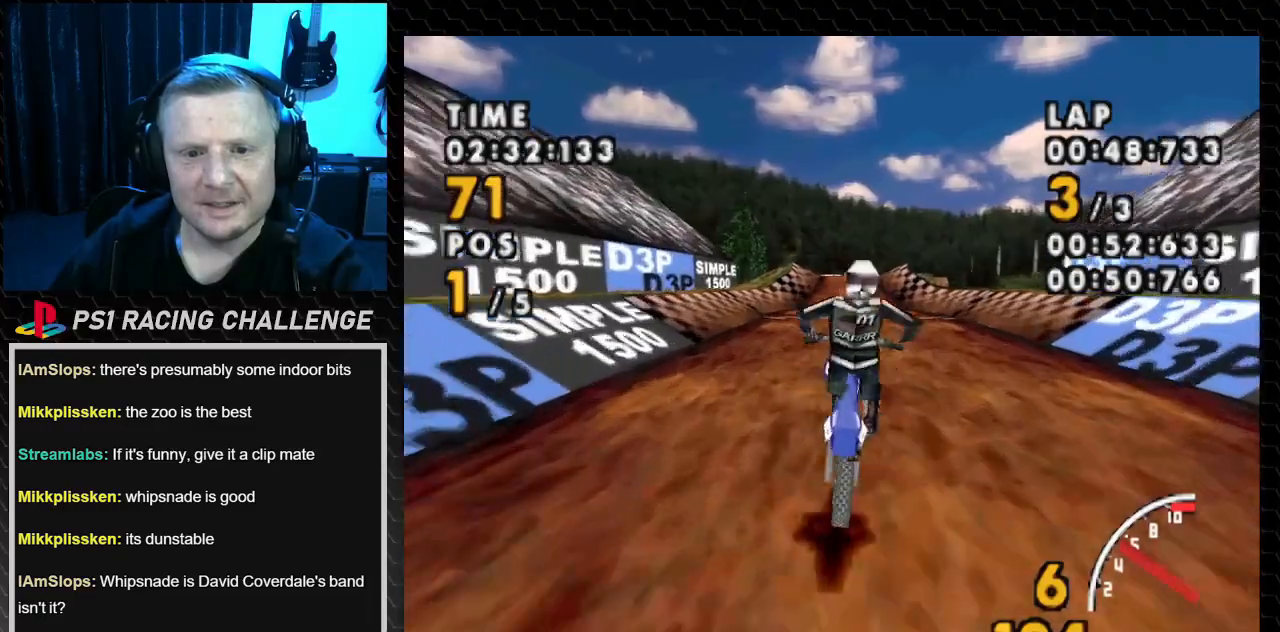
{"buttons": ["CROSS"], "events": [[67, "DPAD_RIGHT", "up"]]}
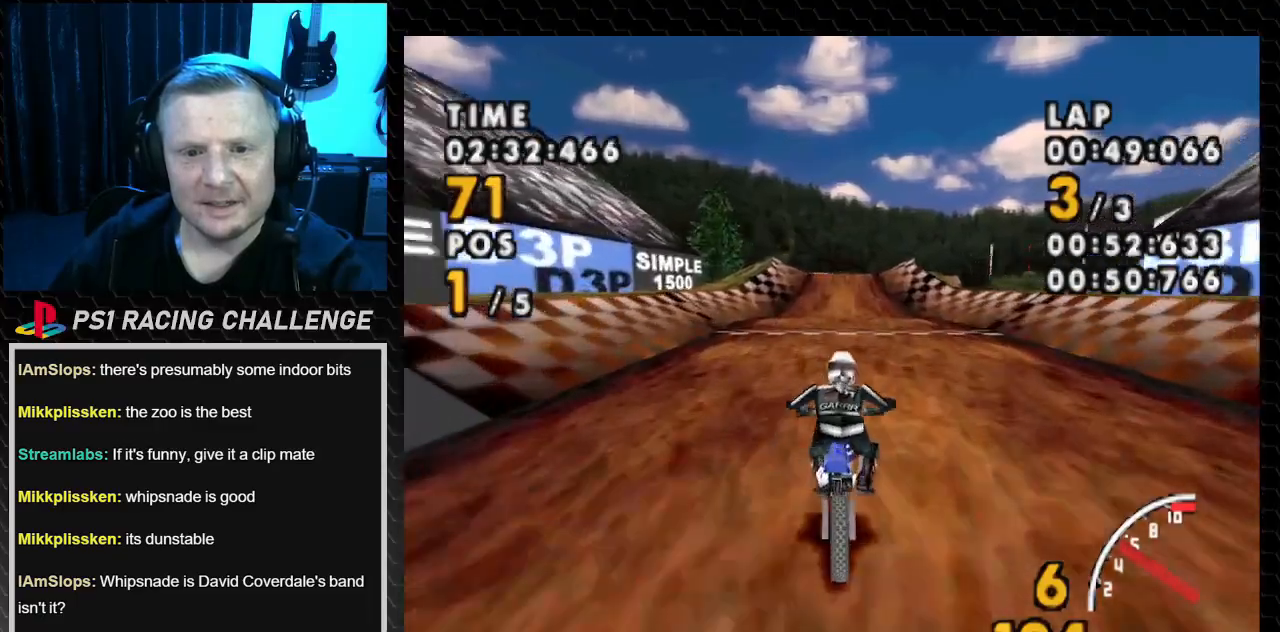
{"buttons": ["CROSS"], "events": []}
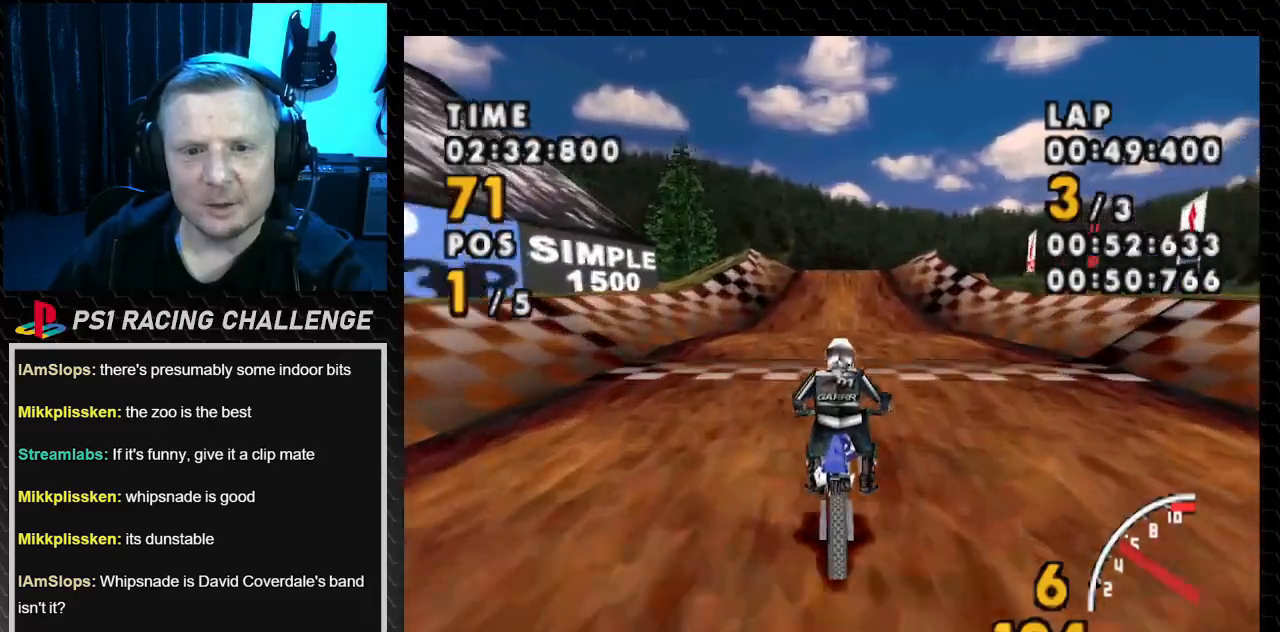
{"buttons": ["CROSS"], "events": []}
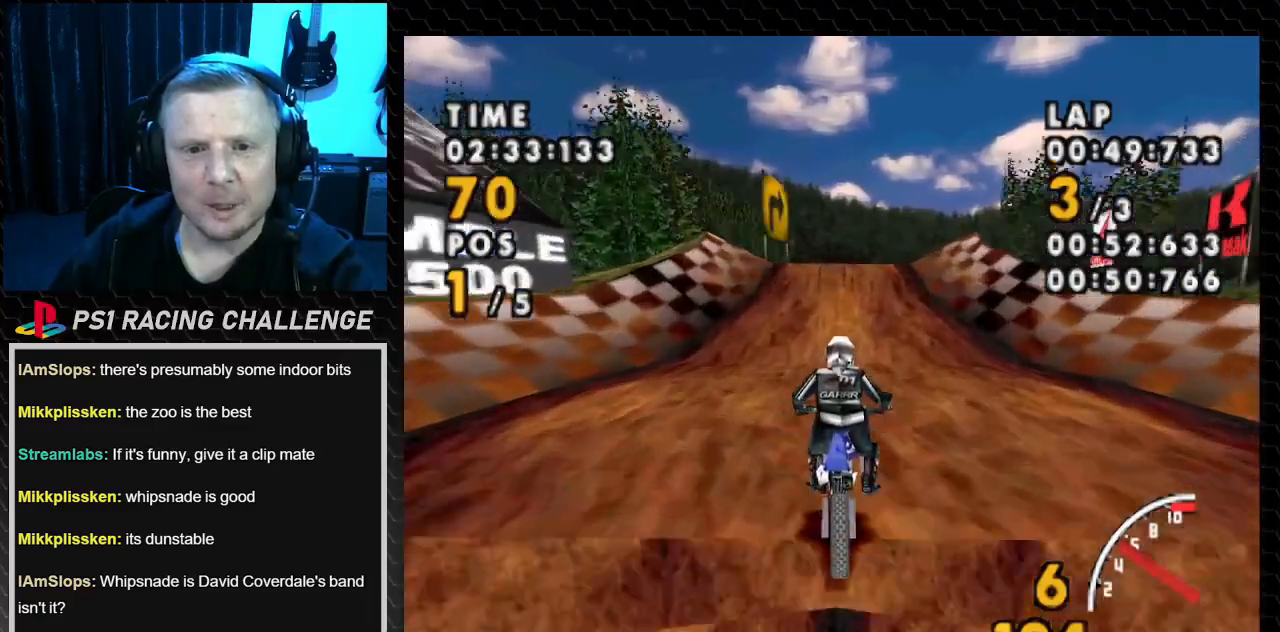
{"buttons": ["CROSS"], "events": []}
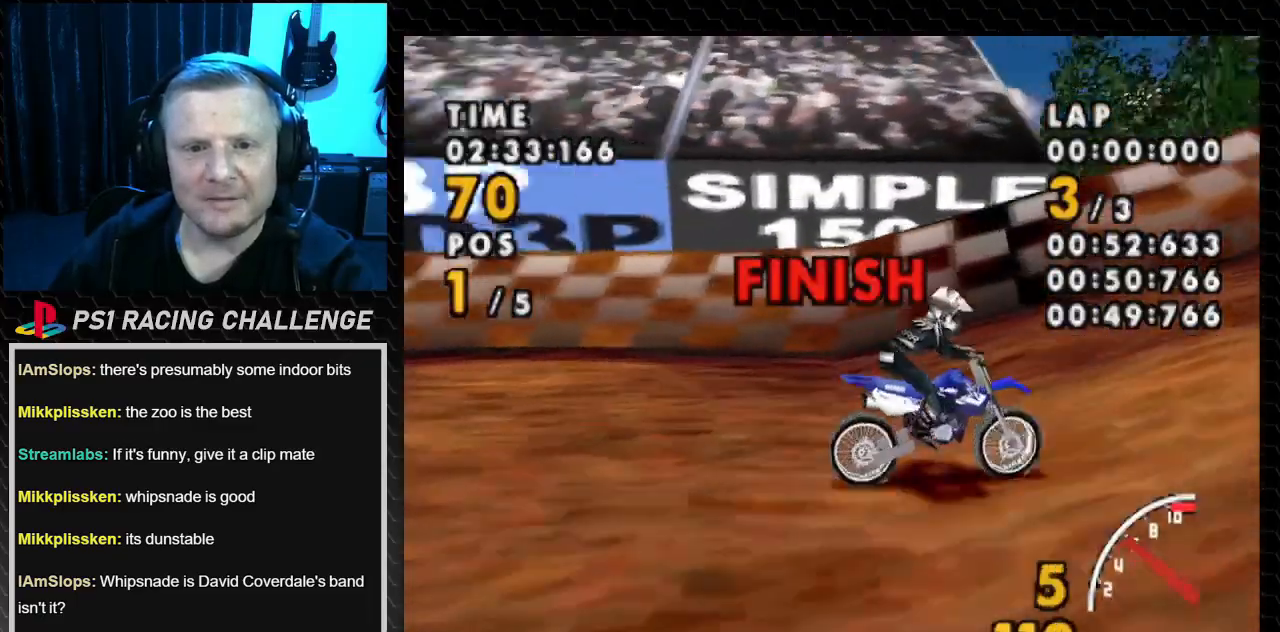
{"buttons": ["CROSS"], "events": []}
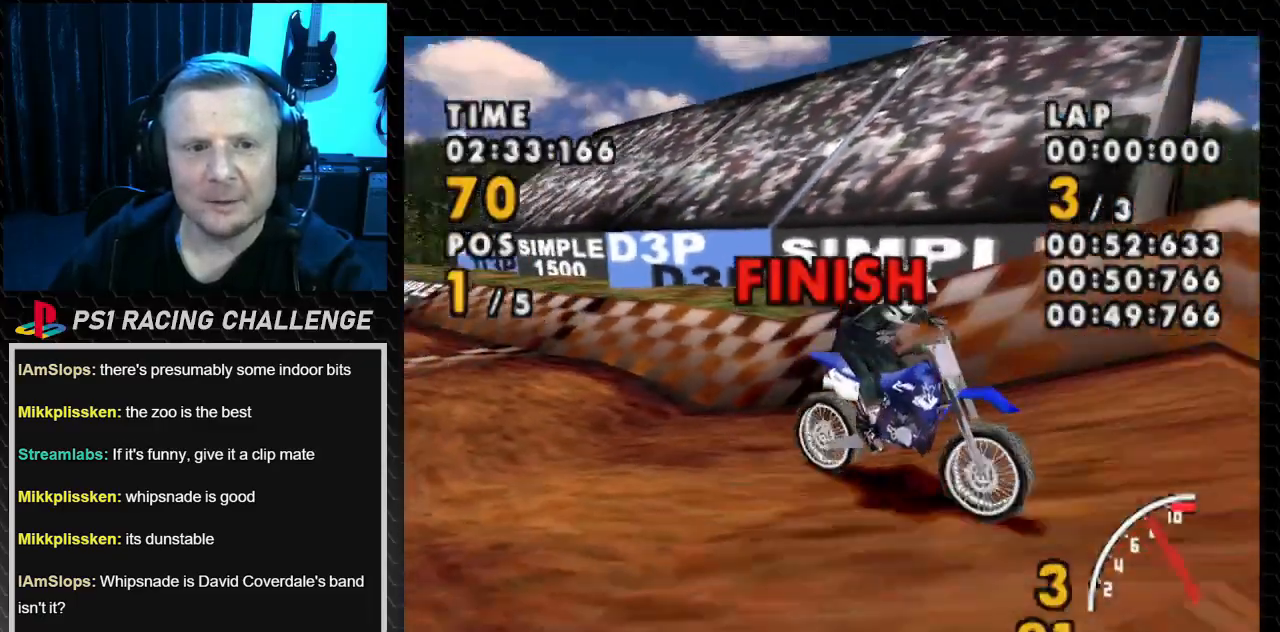
{"buttons": [], "events": [[134, "CROSS", "up"]]}